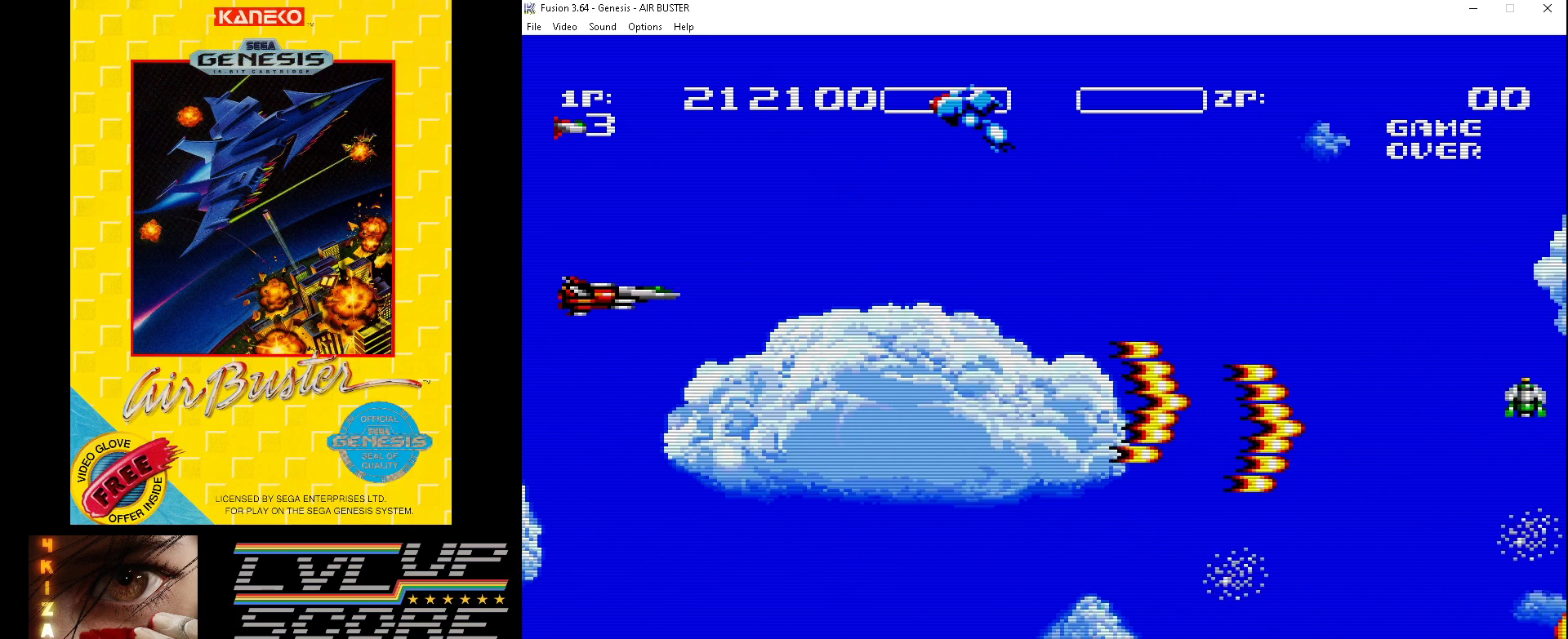
Gameplay with a controller (Xbox layout); each line is a JSON object with the inputs held at the frame after it. "events" lists button and stick changes between this image and that frame as [ms after this image, input, new state], when the widget could be followed in between. Not read: L1 L2 L3 R1 R2 R3.
{"buttons": ["B", "DPAD_DOWN", "DPAD_LEFT"], "events": [[200, "DPAD_LEFT", "down"], [233, "DPAD_UP", "up"], [267, "DPAD_DOWN", "down"]]}
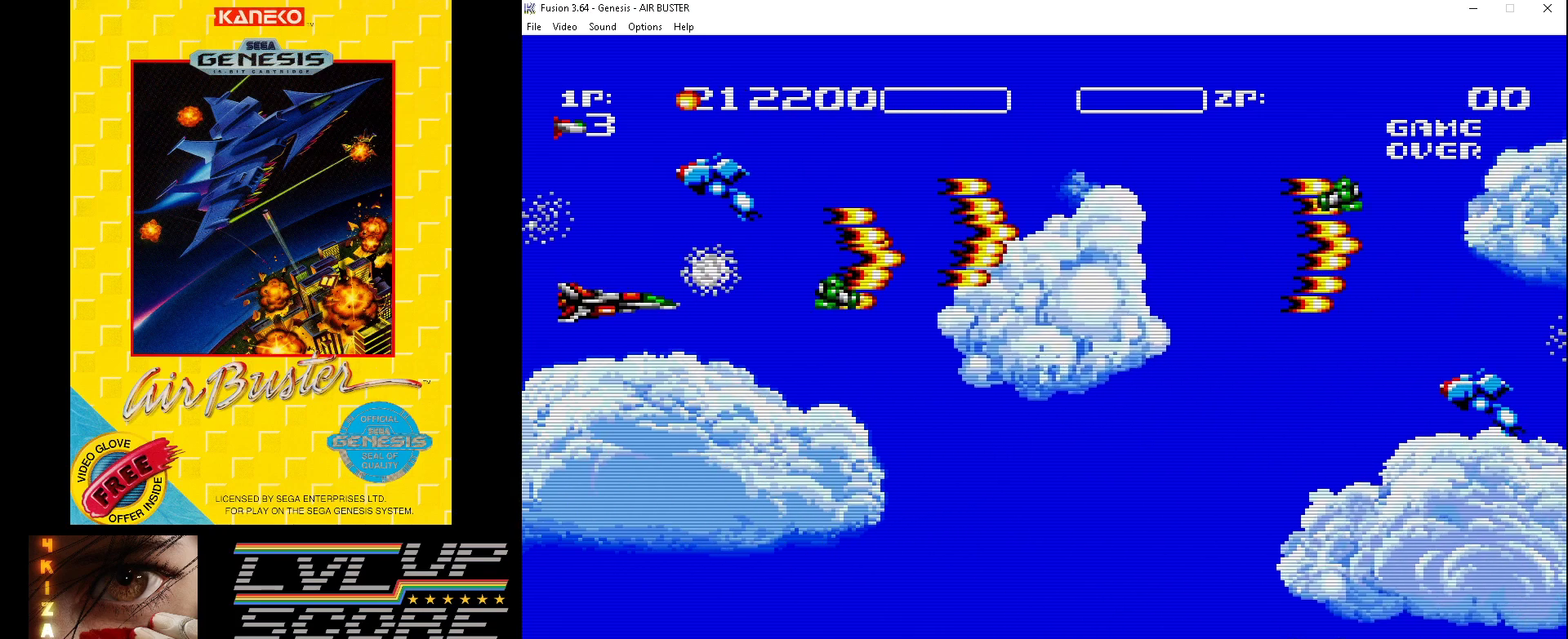
{"buttons": ["B", "DPAD_UP", "DPAD_RIGHT"], "events": [[167, "DPAD_LEFT", "up"], [367, "DPAD_RIGHT", "down"], [500, "DPAD_DOWN", "up"], [500, "DPAD_UP", "down"]]}
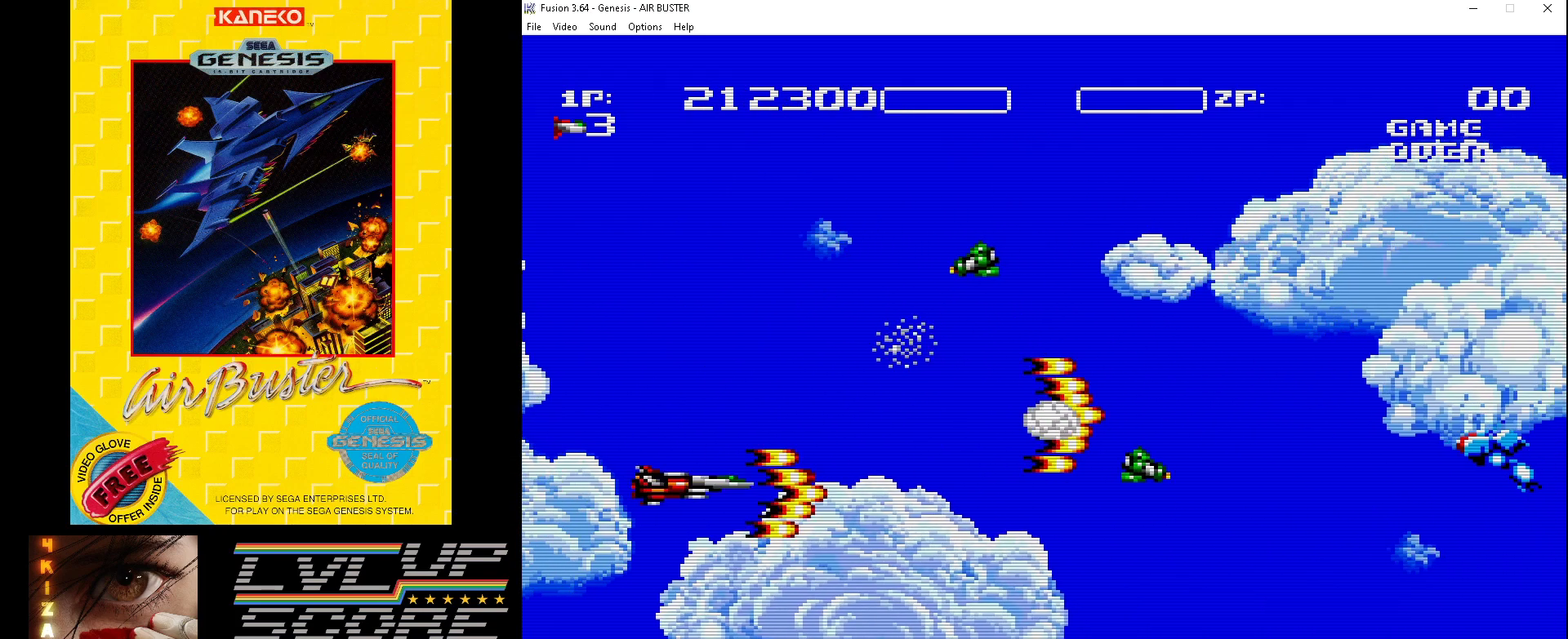
{"buttons": ["B", "DPAD_DOWN"], "events": [[133, "DPAD_RIGHT", "up"], [200, "DPAD_LEFT", "down"], [267, "DPAD_DOWN", "down"], [267, "DPAD_UP", "up"], [333, "DPAD_LEFT", "up"]]}
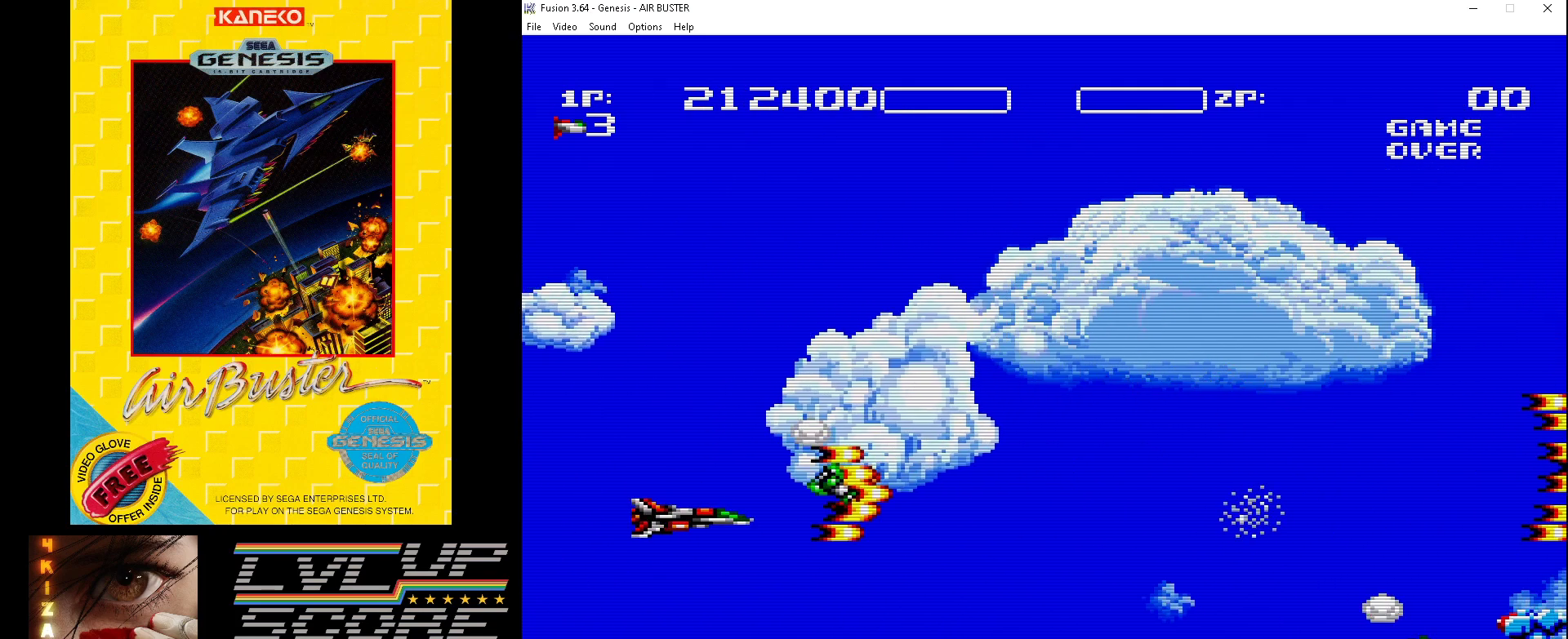
{"buttons": ["B", "DPAD_UP"], "events": [[33, "DPAD_LEFT", "down"], [100, "DPAD_LEFT", "up"], [133, "DPAD_RIGHT", "down"], [233, "DPAD_RIGHT", "up"], [300, "DPAD_LEFT", "down"], [333, "DPAD_DOWN", "up"], [333, "DPAD_UP", "down"], [500, "DPAD_LEFT", "up"]]}
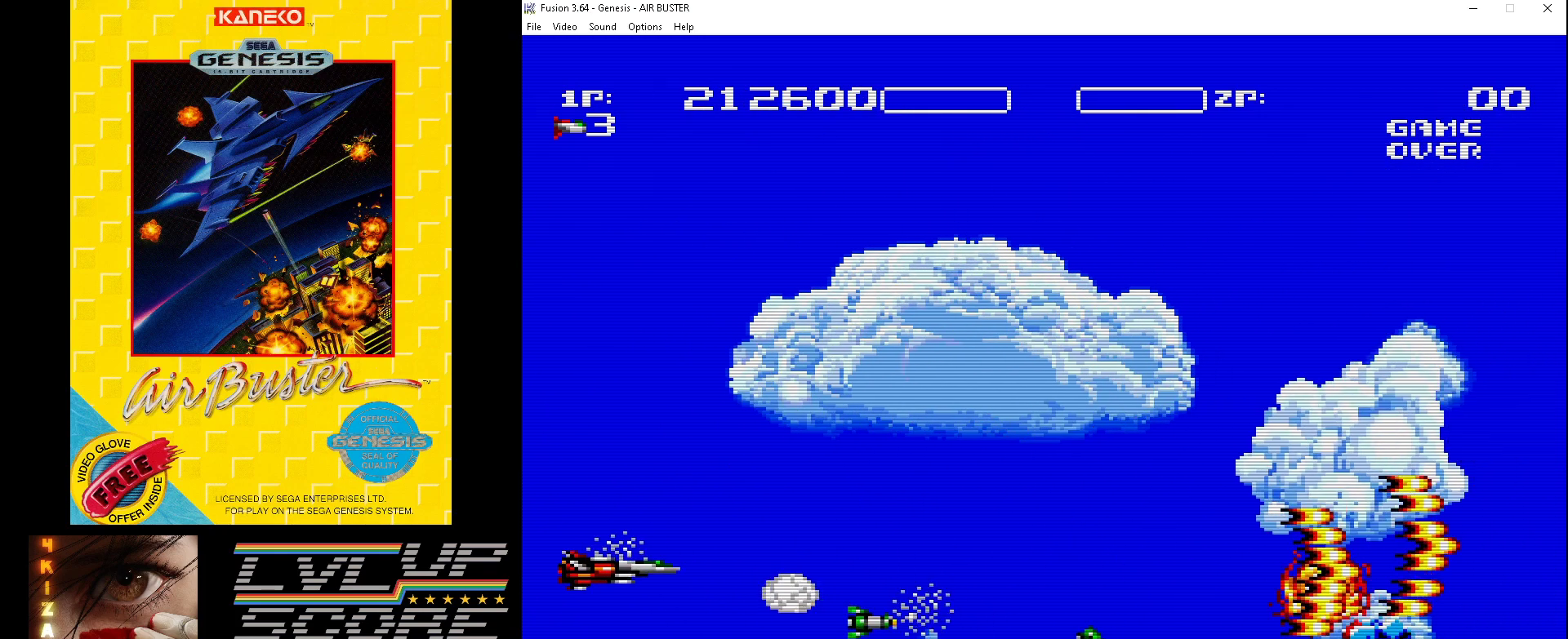
{"buttons": ["B", "DPAD_UP"], "events": []}
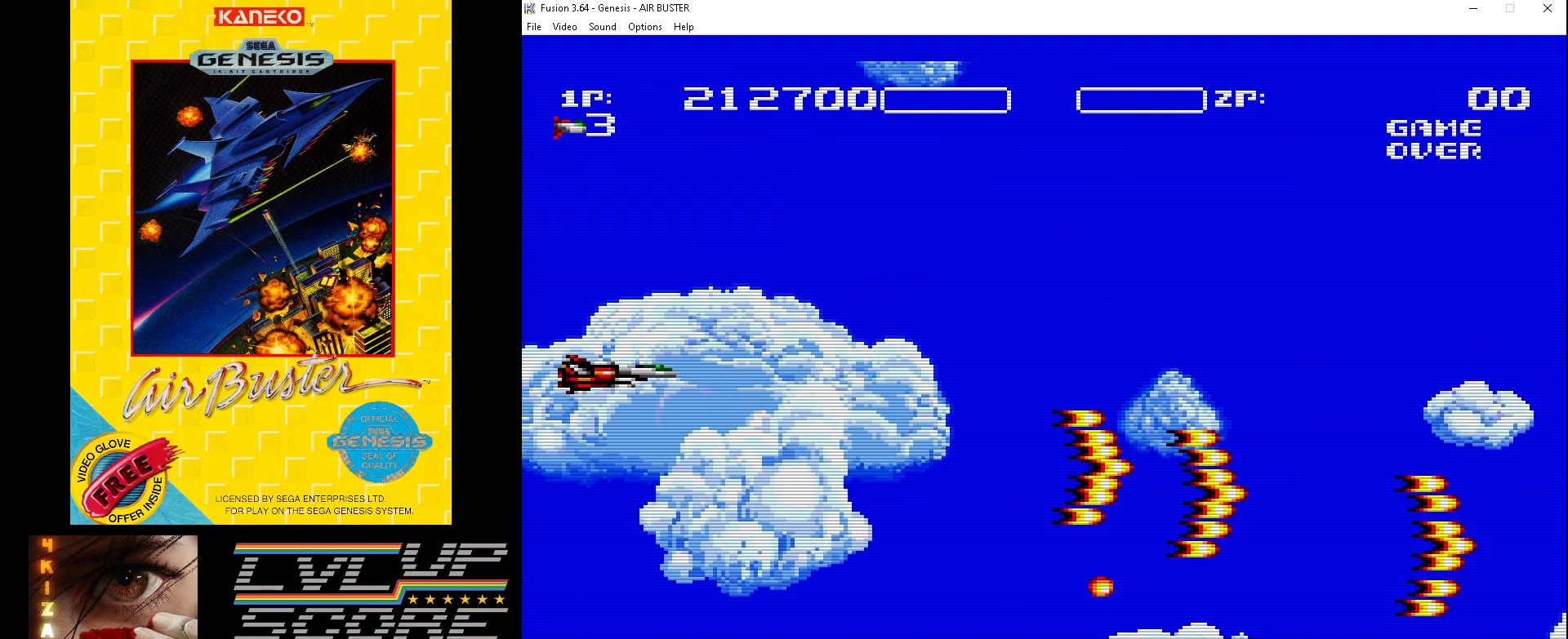
{"buttons": ["B", "DPAD_UP"], "events": []}
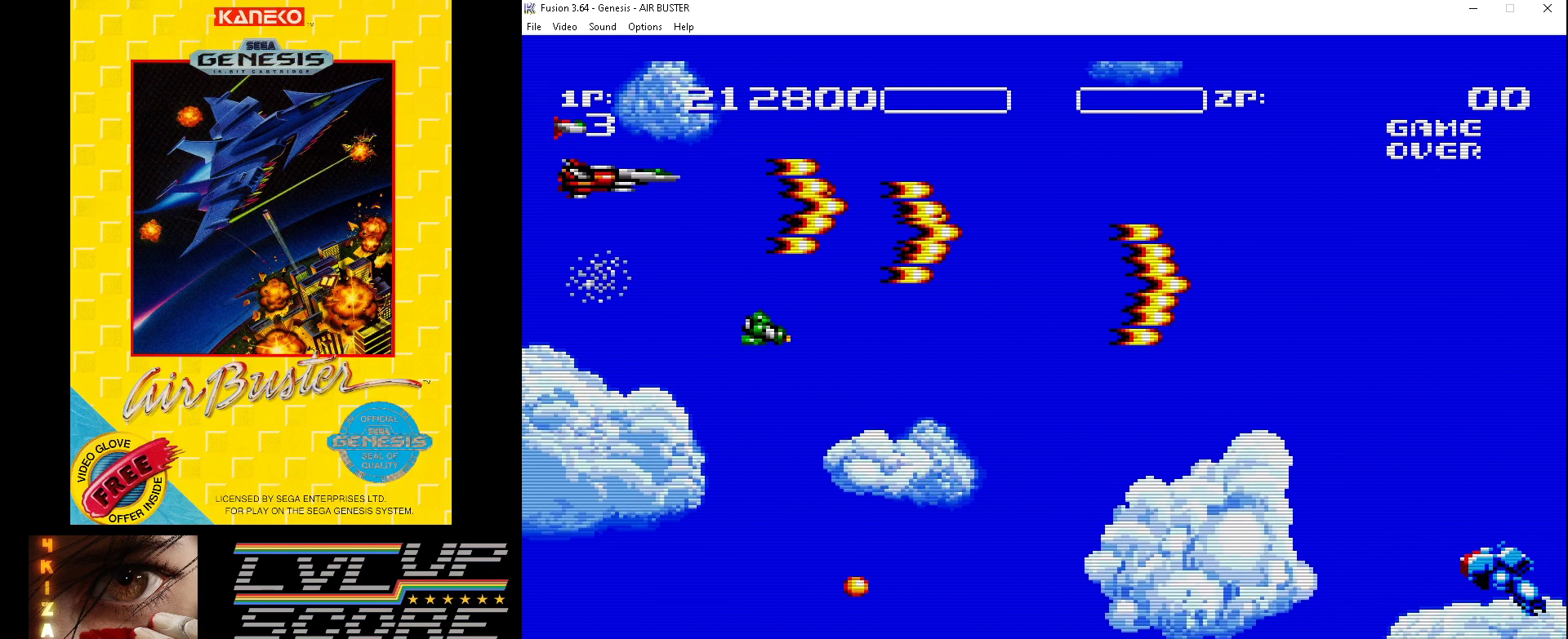
{"buttons": ["B", "DPAD_DOWN"], "events": [[233, "DPAD_DOWN", "down"], [233, "DPAD_UP", "up"]]}
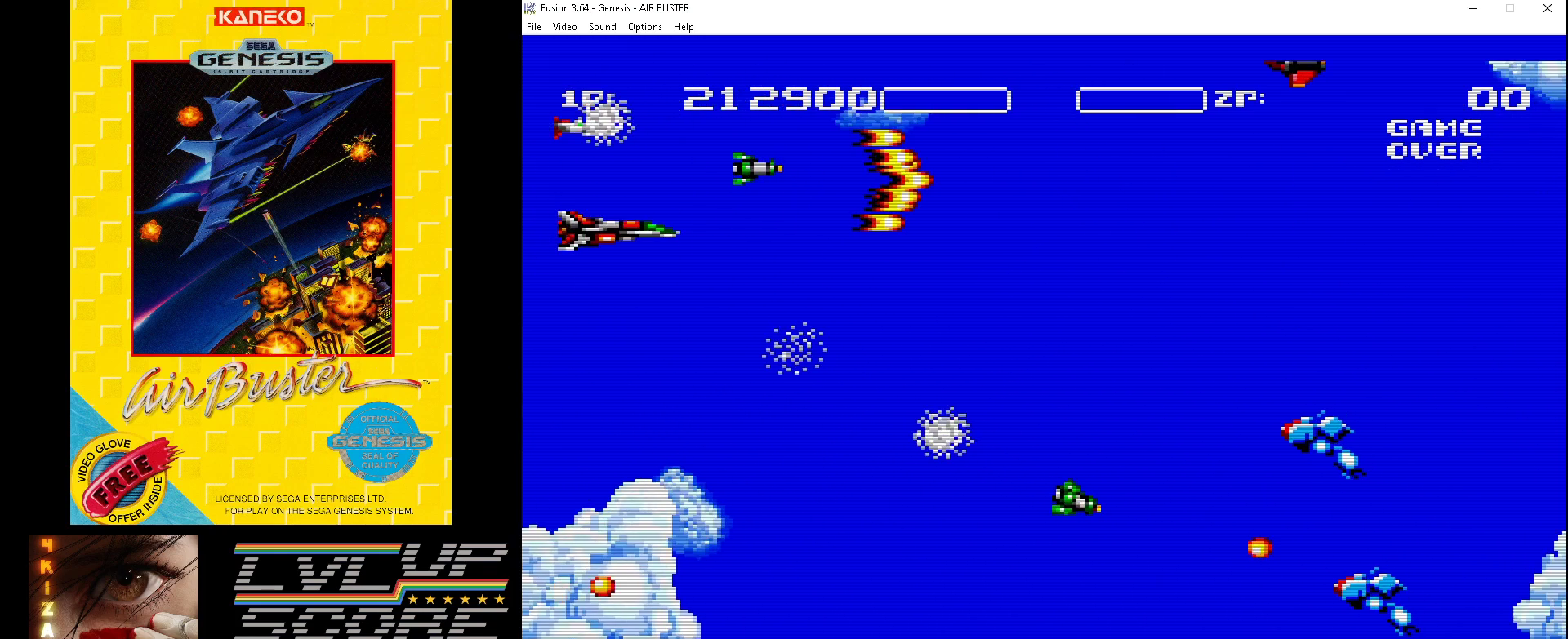
{"buttons": ["B", "DPAD_DOWN", "DPAD_LEFT"], "events": [[333, "DPAD_LEFT", "down"]]}
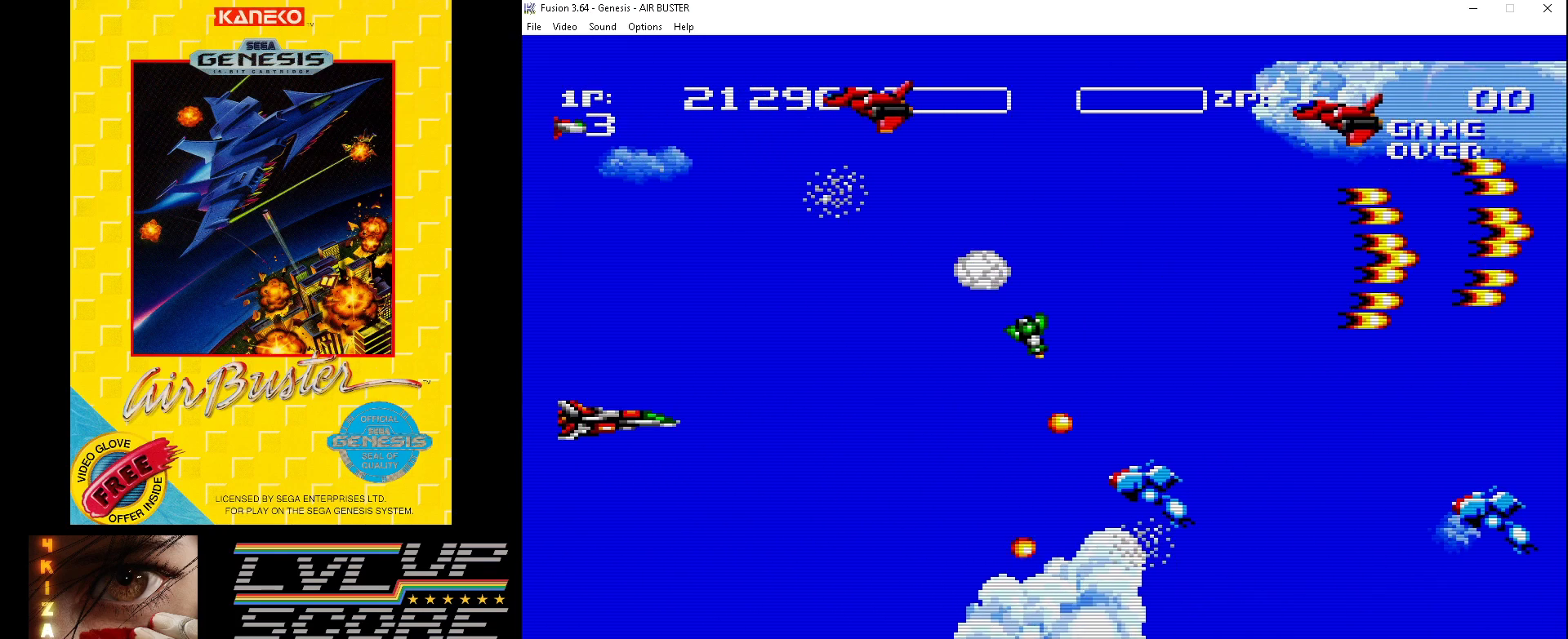
{"buttons": ["B", "DPAD_UP", "DPAD_RIGHT"], "events": [[167, "DPAD_DOWN", "up"], [167, "DPAD_UP", "down"], [200, "DPAD_LEFT", "up"], [500, "DPAD_RIGHT", "down"]]}
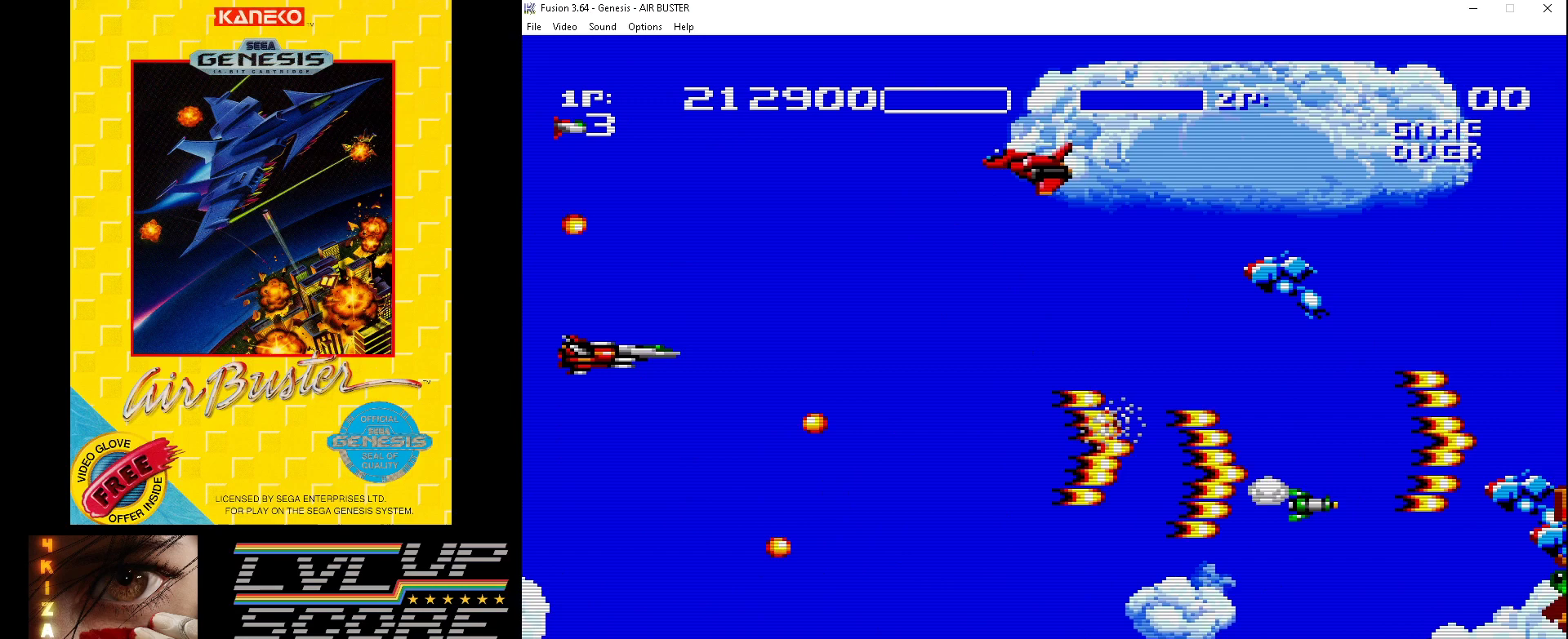
{"buttons": ["B", "DPAD_DOWN"], "events": [[200, "DPAD_UP", "up"], [233, "DPAD_DOWN", "down"], [467, "DPAD_RIGHT", "up"]]}
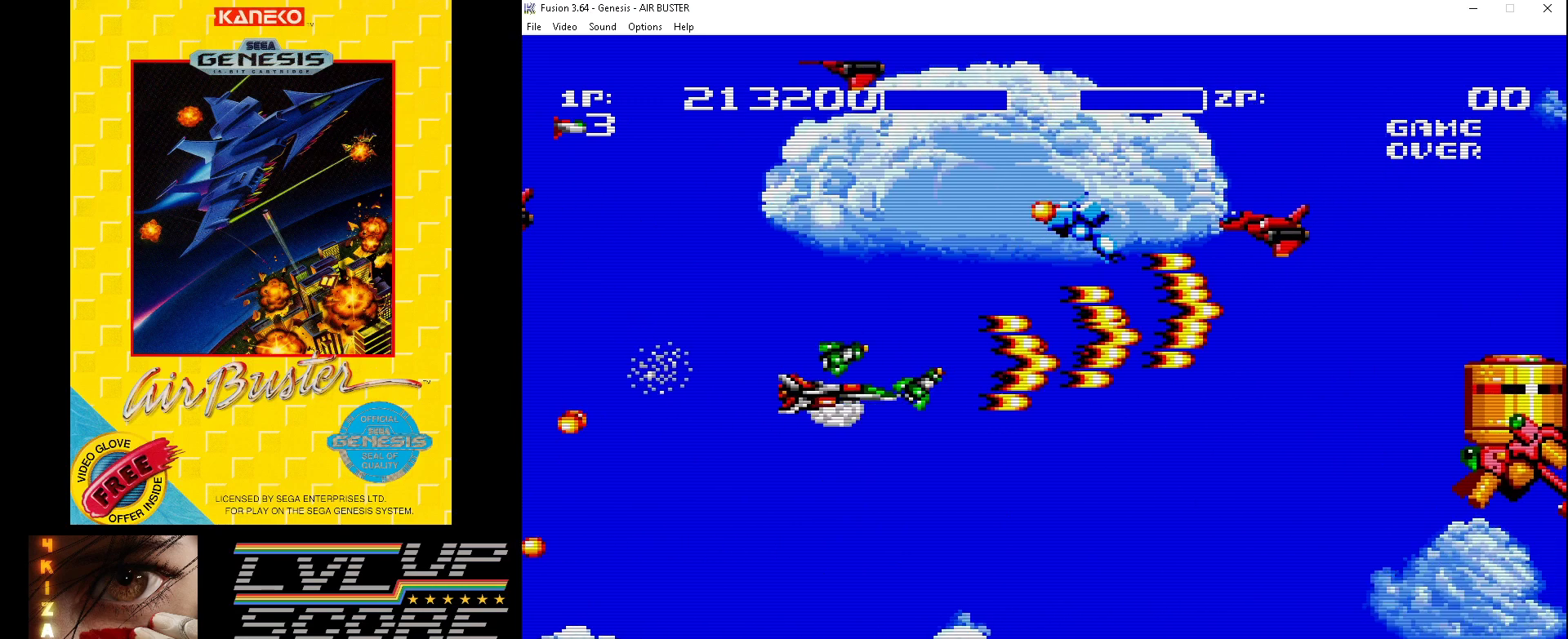
{"buttons": ["B", "DPAD_RIGHT"], "events": [[100, "DPAD_LEFT", "down"], [367, "DPAD_LEFT", "up"], [367, "DPAD_RIGHT", "down"], [400, "DPAD_DOWN", "up"], [400, "DPAD_UP", "down"], [500, "DPAD_UP", "up"]]}
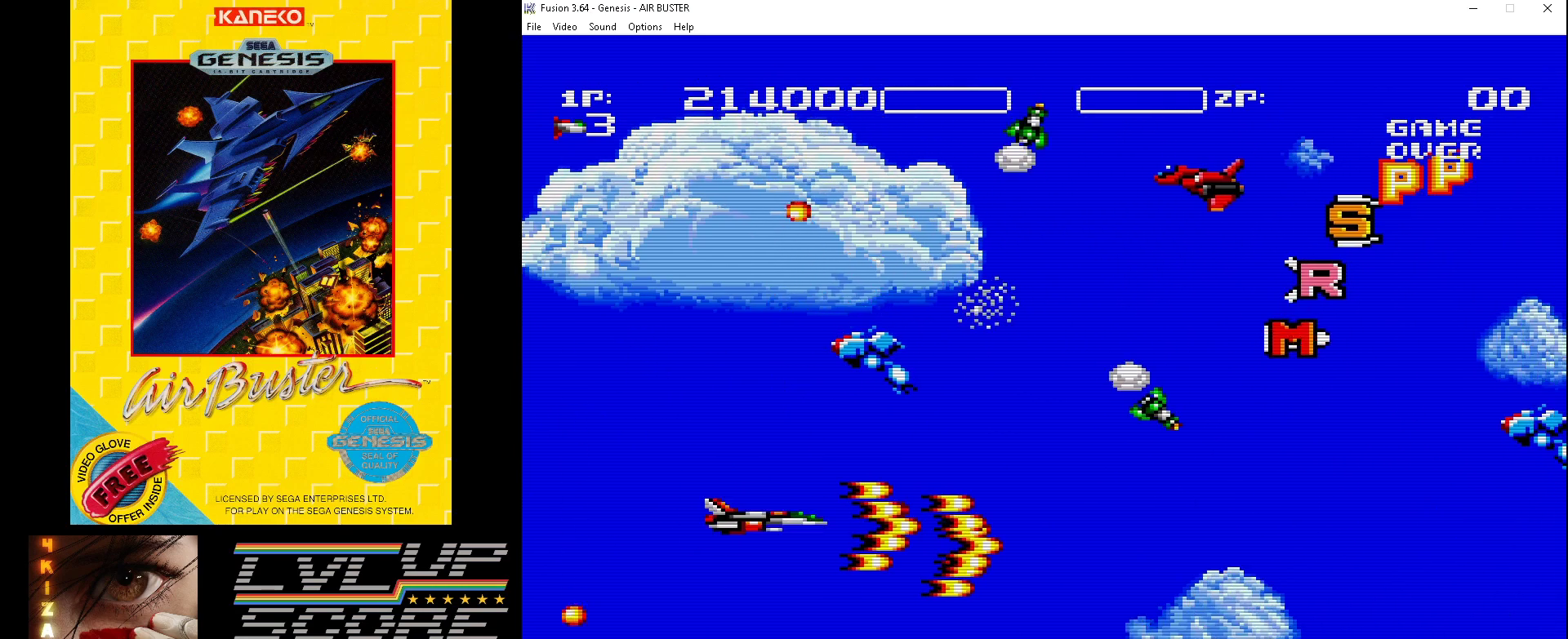
{"buttons": ["B", "DPAD_DOWN", "DPAD_LEFT"], "events": [[167, "DPAD_DOWN", "down"], [267, "DPAD_RIGHT", "up"], [433, "DPAD_LEFT", "down"]]}
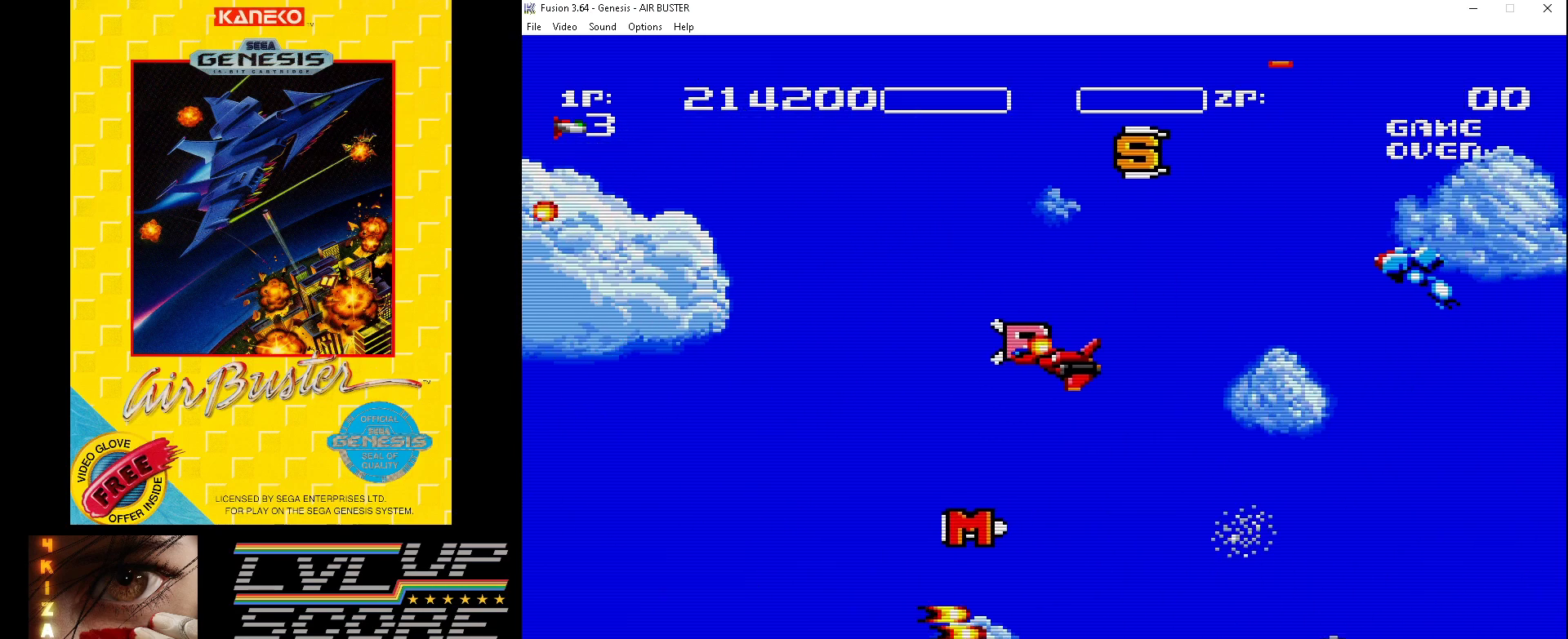
{"buttons": ["B", "DPAD_UP", "DPAD_RIGHT"], "events": [[33, "DPAD_LEFT", "up"], [33, "DPAD_RIGHT", "down"], [433, "DPAD_DOWN", "up"], [467, "DPAD_UP", "down"]]}
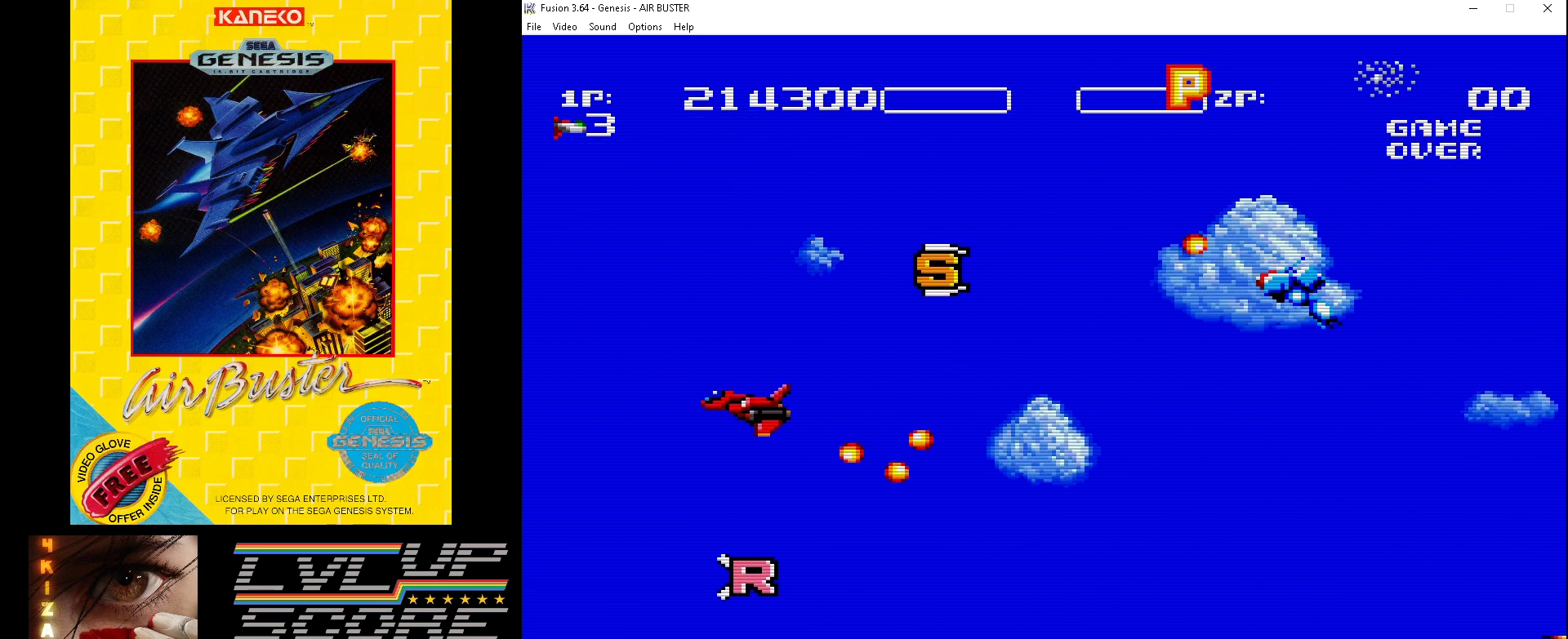
{"buttons": ["B", "DPAD_LEFT"], "events": [[67, "DPAD_RIGHT", "up"], [133, "DPAD_LEFT", "down"], [200, "DPAD_LEFT", "up"], [200, "DPAD_RIGHT", "down"], [400, "DPAD_LEFT", "down"], [400, "DPAD_RIGHT", "up"], [433, "DPAD_UP", "up"]]}
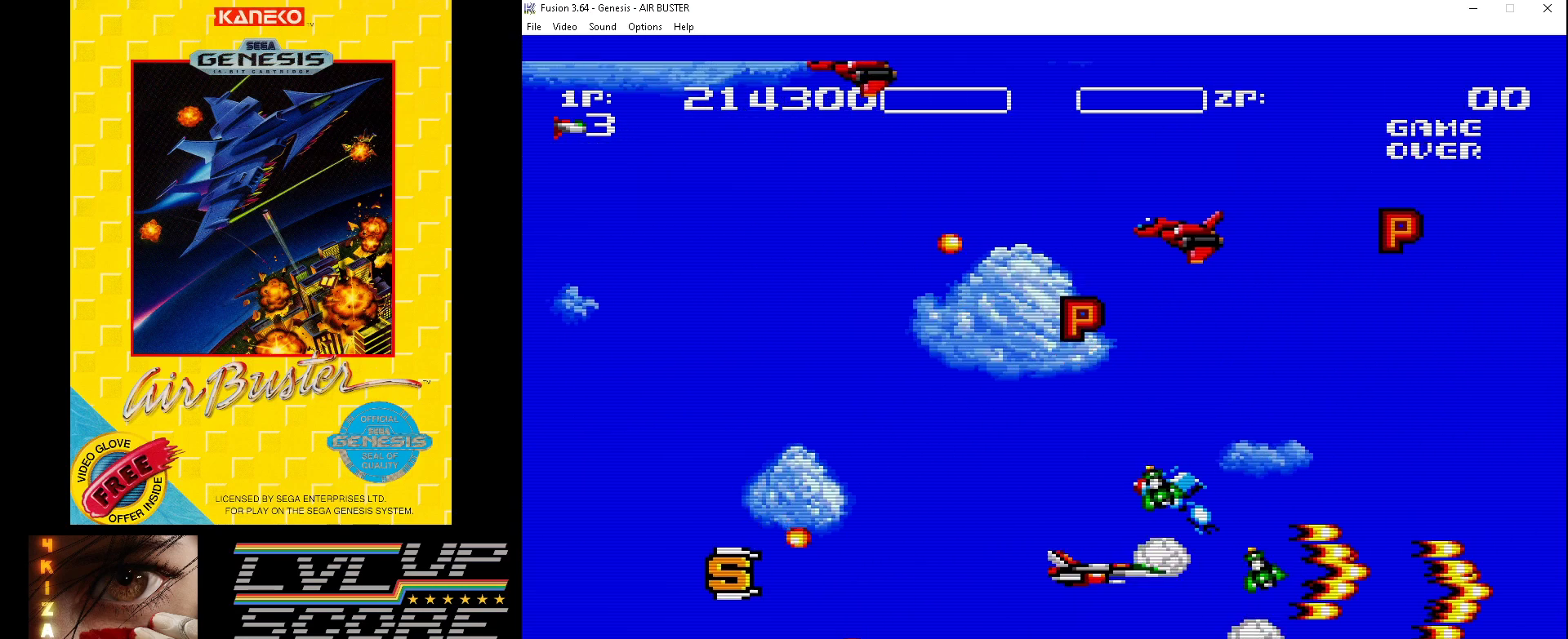
{"buttons": ["B", "DPAD_UP", "DPAD_LEFT"], "events": [[67, "DPAD_DOWN", "down"], [233, "DPAD_DOWN", "up"], [300, "DPAD_UP", "down"], [367, "DPAD_UP", "up"], [500, "DPAD_UP", "down"]]}
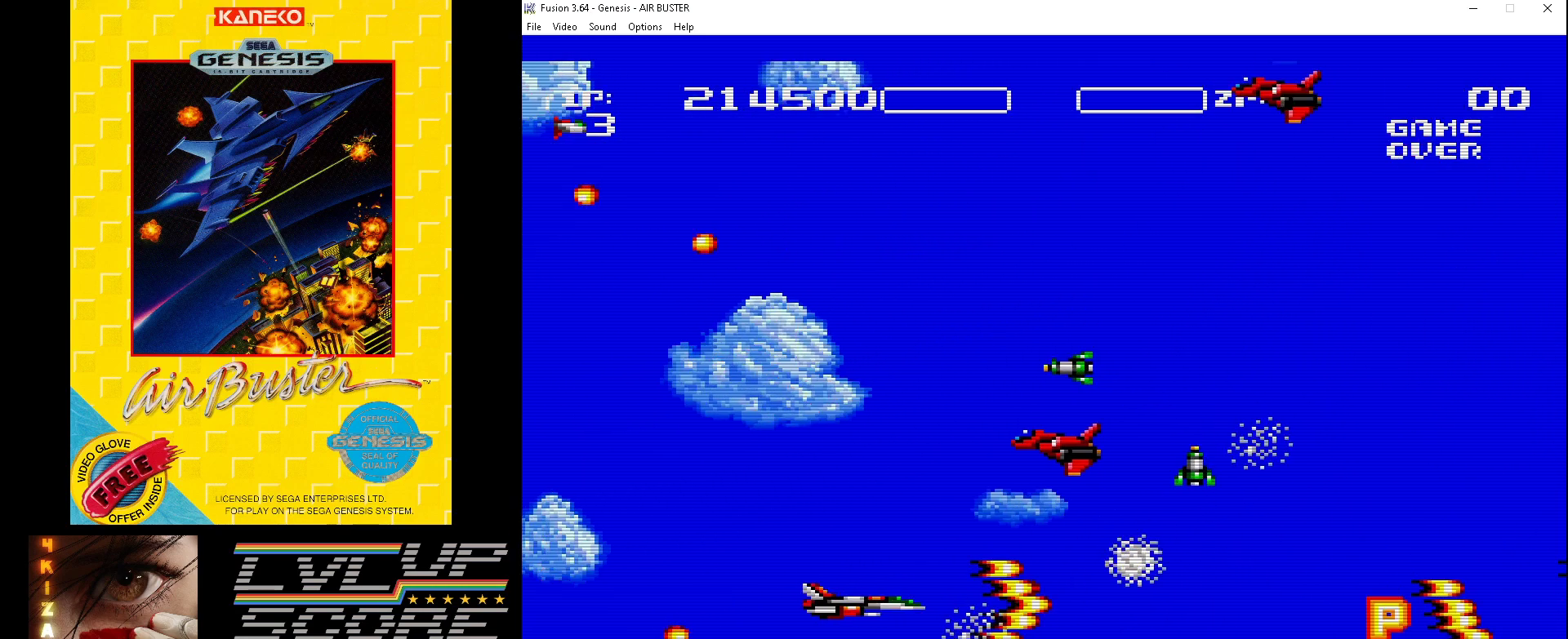
{"buttons": ["B", "DPAD_UP"], "events": [[433, "DPAD_LEFT", "up"]]}
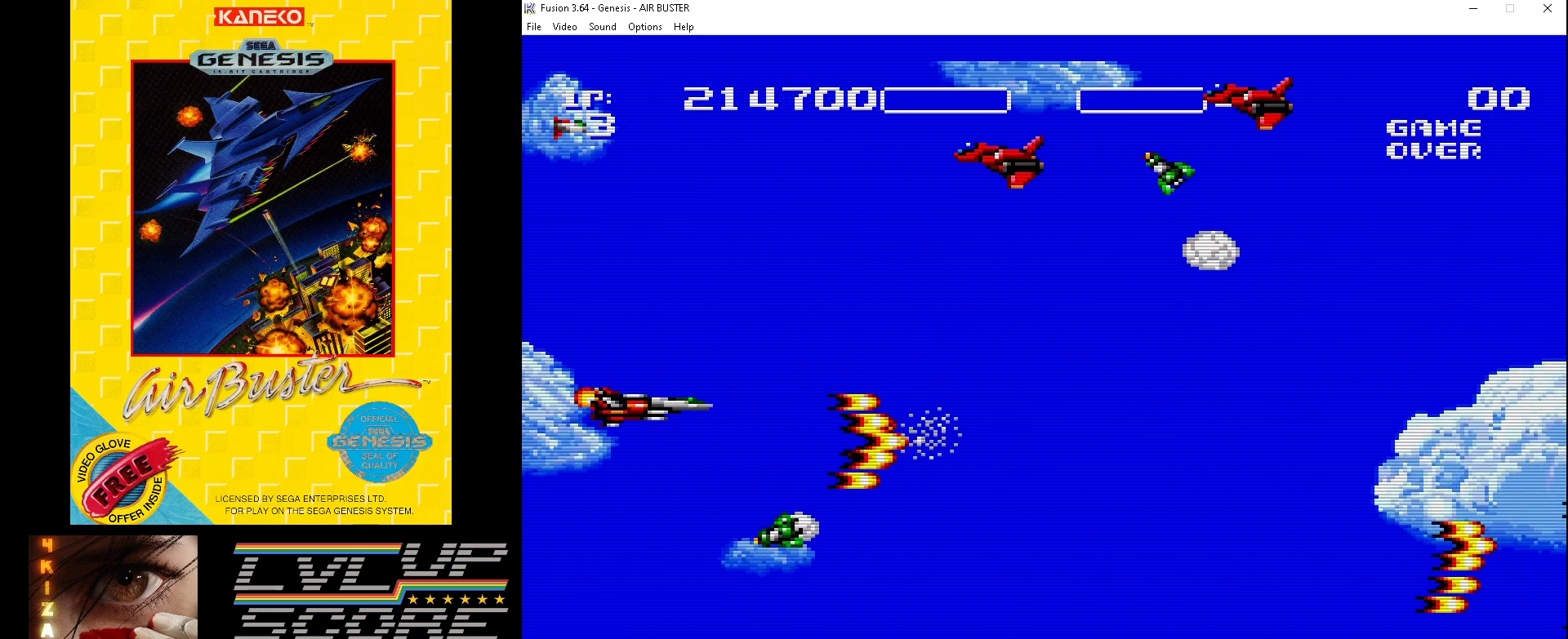
{"buttons": ["B", "DPAD_DOWN"], "events": [[200, "DPAD_RIGHT", "down"], [267, "DPAD_UP", "up"], [300, "DPAD_DOWN", "down"], [467, "DPAD_RIGHT", "up"]]}
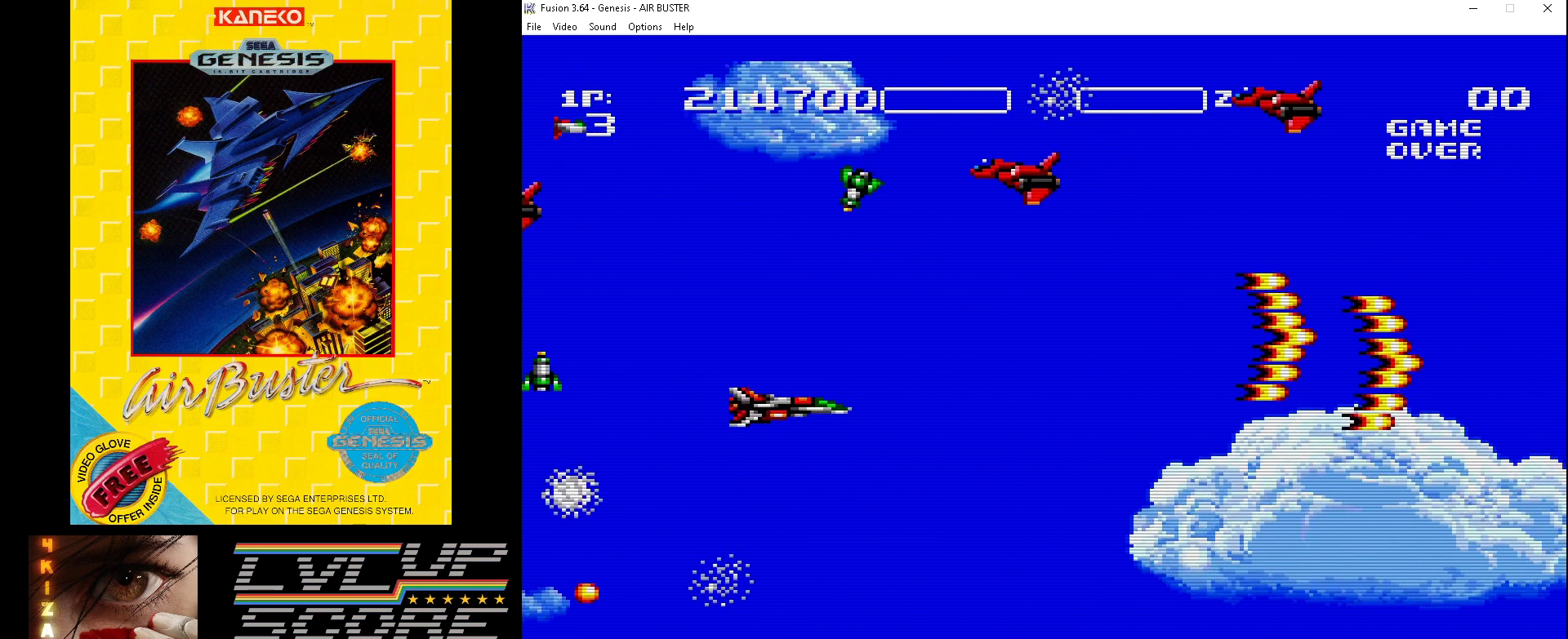
{"buttons": ["B", "DPAD_DOWN", "DPAD_RIGHT"], "events": [[133, "DPAD_LEFT", "down"], [233, "DPAD_LEFT", "up"], [233, "DPAD_RIGHT", "down"]]}
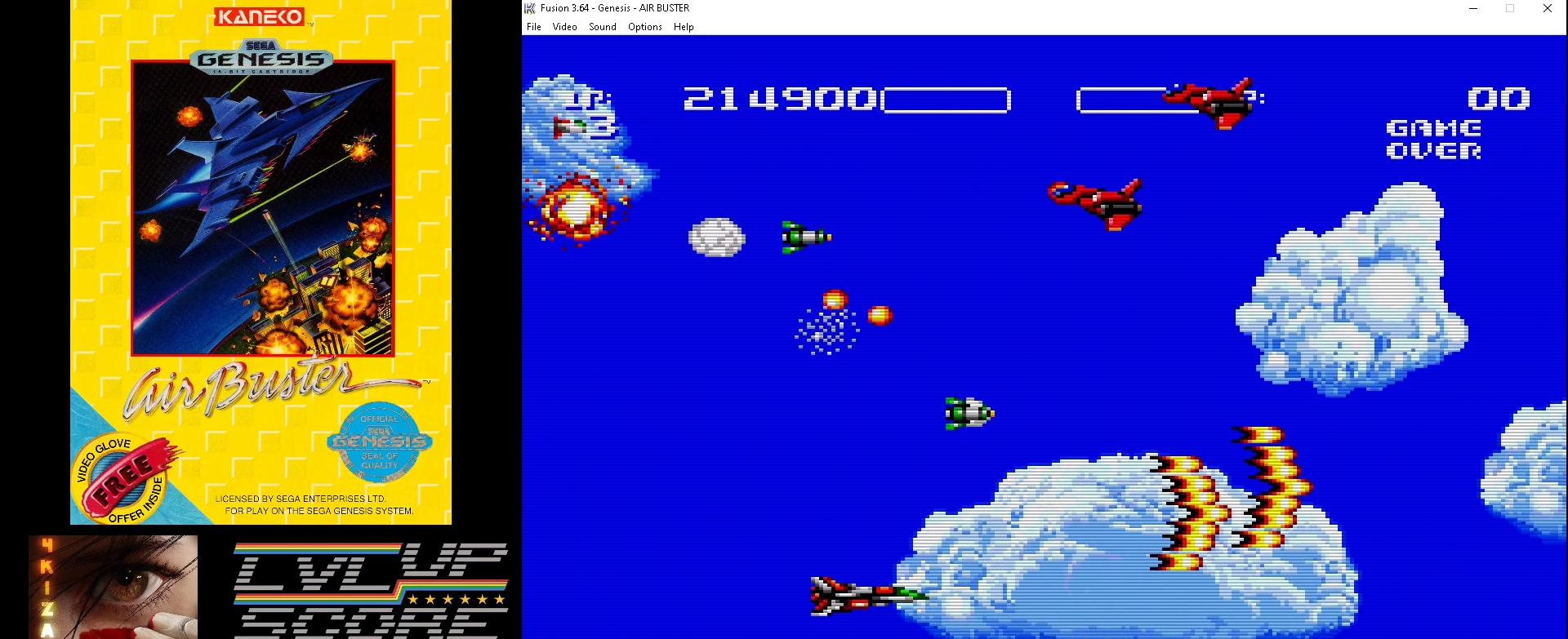
{"buttons": ["B", "DPAD_UP", "DPAD_LEFT"], "events": [[67, "DPAD_RIGHT", "up"], [133, "DPAD_LEFT", "down"], [167, "DPAD_DOWN", "up"], [333, "DPAD_UP", "down"]]}
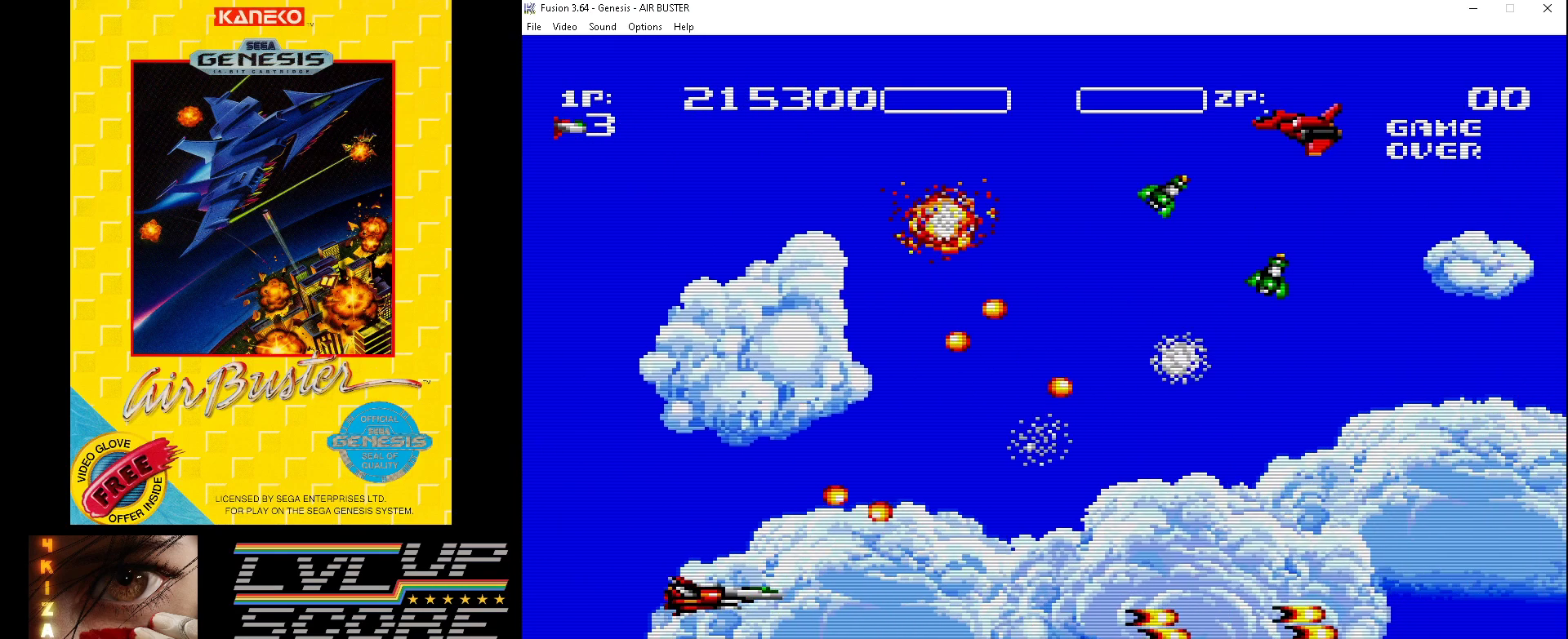
{"buttons": ["B", "DPAD_DOWN"], "events": [[200, "DPAD_LEFT", "up"], [267, "DPAD_LEFT", "down"], [367, "DPAD_DOWN", "down"], [367, "DPAD_UP", "up"], [400, "DPAD_LEFT", "up"]]}
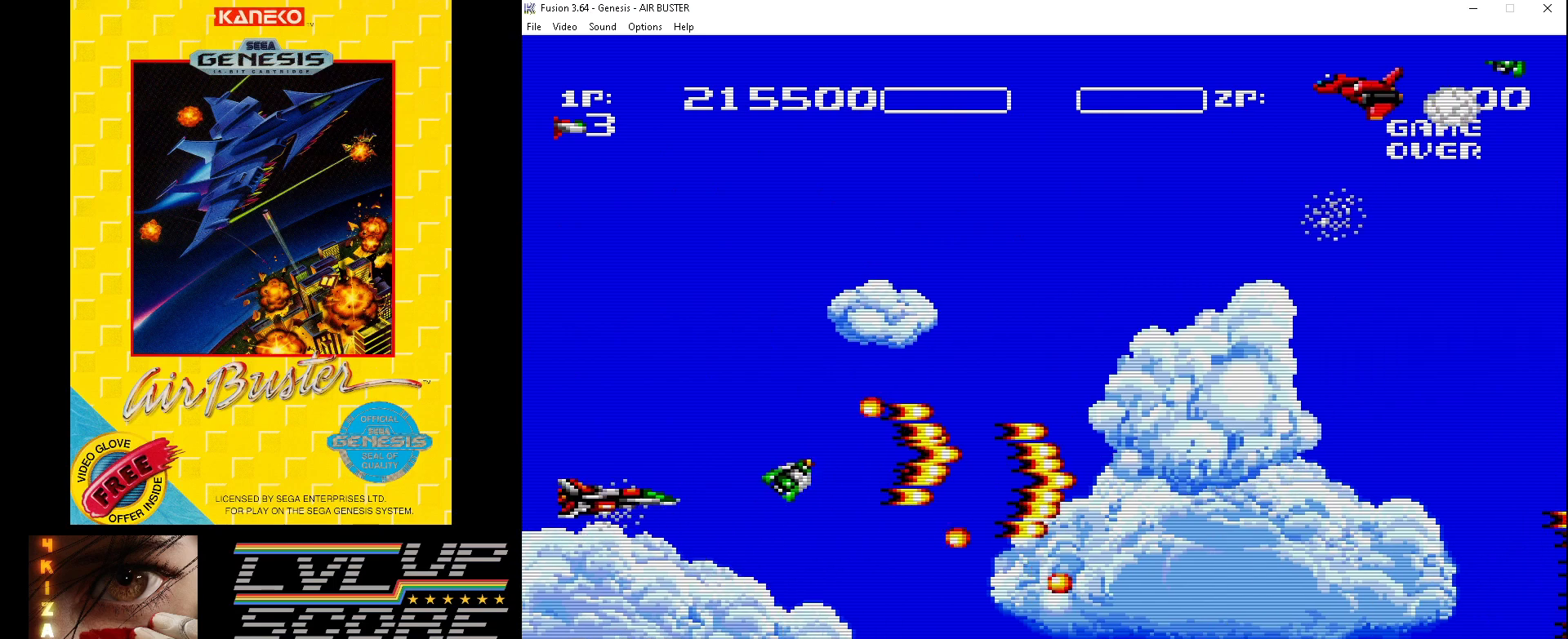
{"buttons": ["B", "DPAD_UP"], "events": [[133, "DPAD_LEFT", "down"], [167, "DPAD_DOWN", "up"], [167, "DPAD_UP", "down"], [467, "DPAD_LEFT", "up"]]}
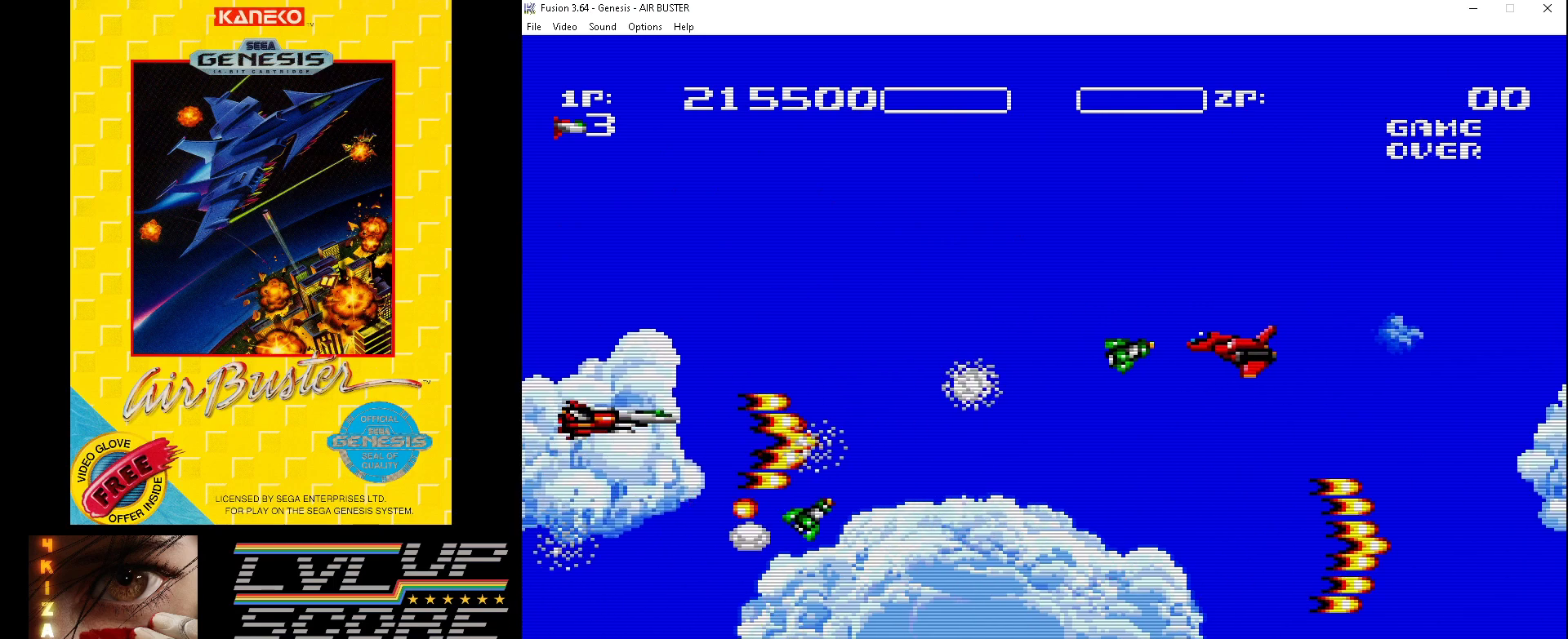
{"buttons": ["B", "DPAD_DOWN", "DPAD_RIGHT"], "events": [[67, "DPAD_RIGHT", "down"], [167, "DPAD_UP", "up"], [200, "DPAD_DOWN", "down"], [400, "DPAD_RIGHT", "up"], [500, "DPAD_RIGHT", "down"]]}
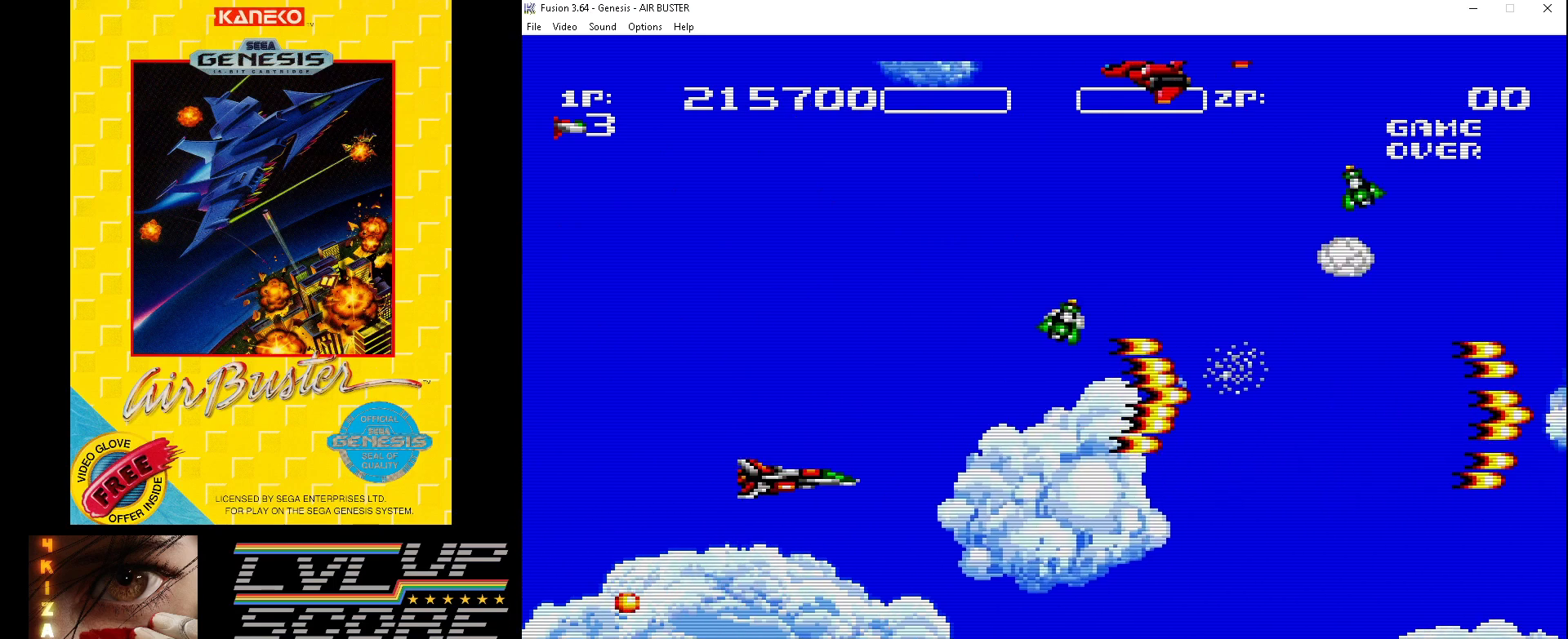
{"buttons": ["B", "DPAD_DOWN"], "events": [[100, "DPAD_DOWN", "up"], [133, "DPAD_UP", "down"], [167, "DPAD_LEFT", "down"], [167, "DPAD_RIGHT", "up"], [333, "DPAD_LEFT", "up"], [500, "DPAD_DOWN", "down"], [500, "DPAD_UP", "up"]]}
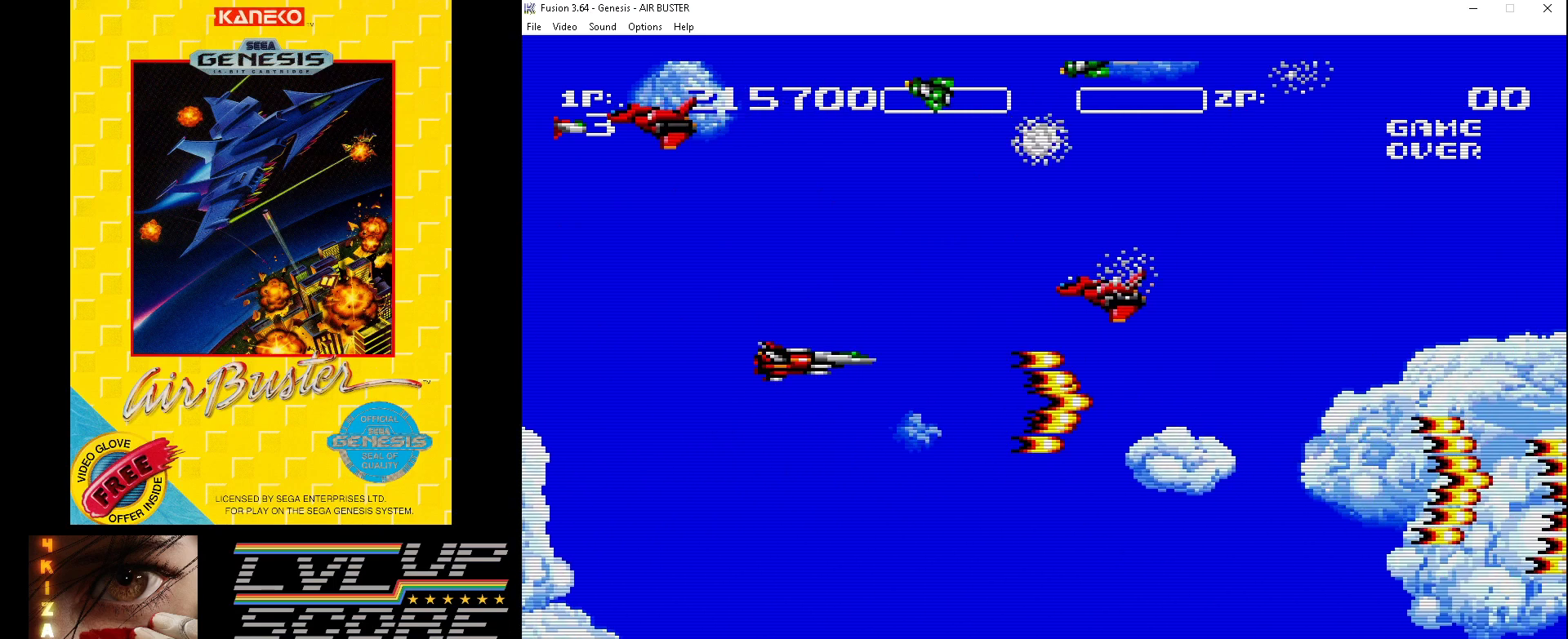
{"buttons": ["B", "DPAD_DOWN", "DPAD_RIGHT"], "events": [[500, "DPAD_RIGHT", "down"]]}
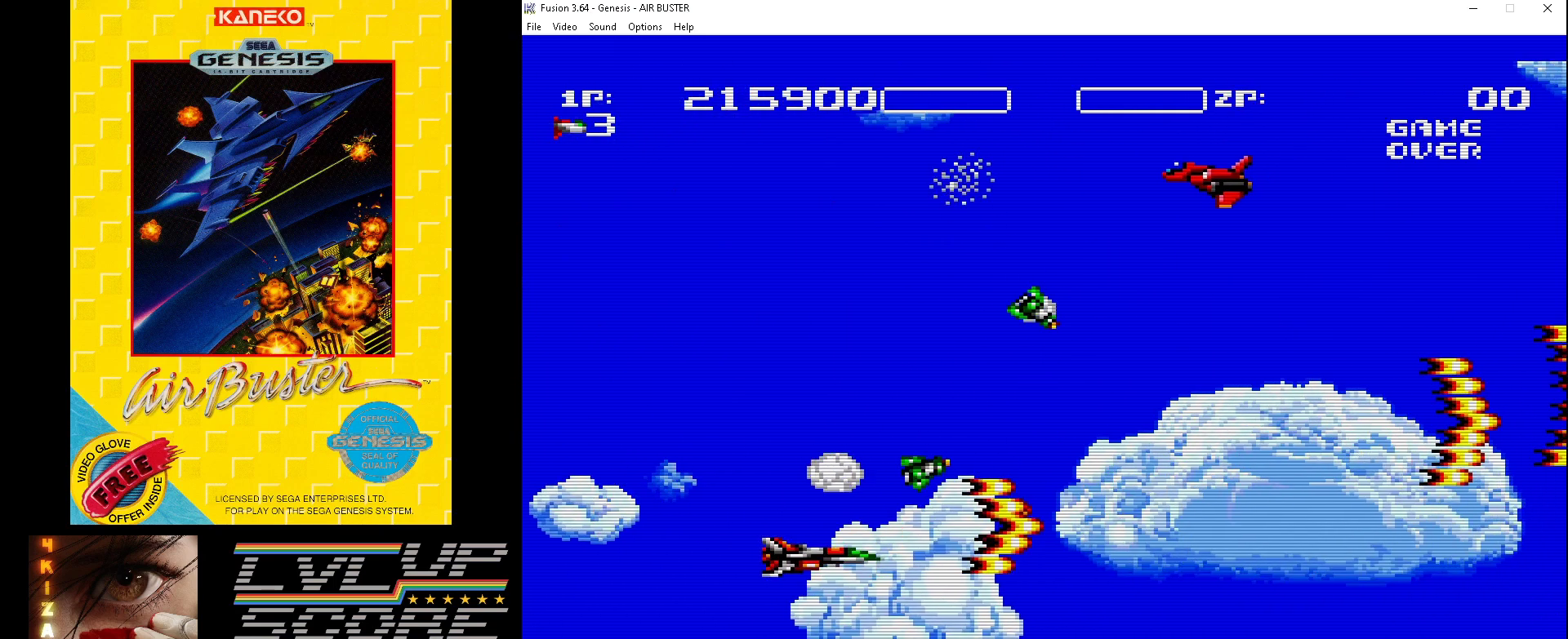
{"buttons": ["B", "DPAD_UP"], "events": [[100, "DPAD_RIGHT", "up"], [133, "DPAD_LEFT", "down"], [267, "DPAD_DOWN", "up"], [300, "DPAD_UP", "down"], [433, "DPAD_LEFT", "up"]]}
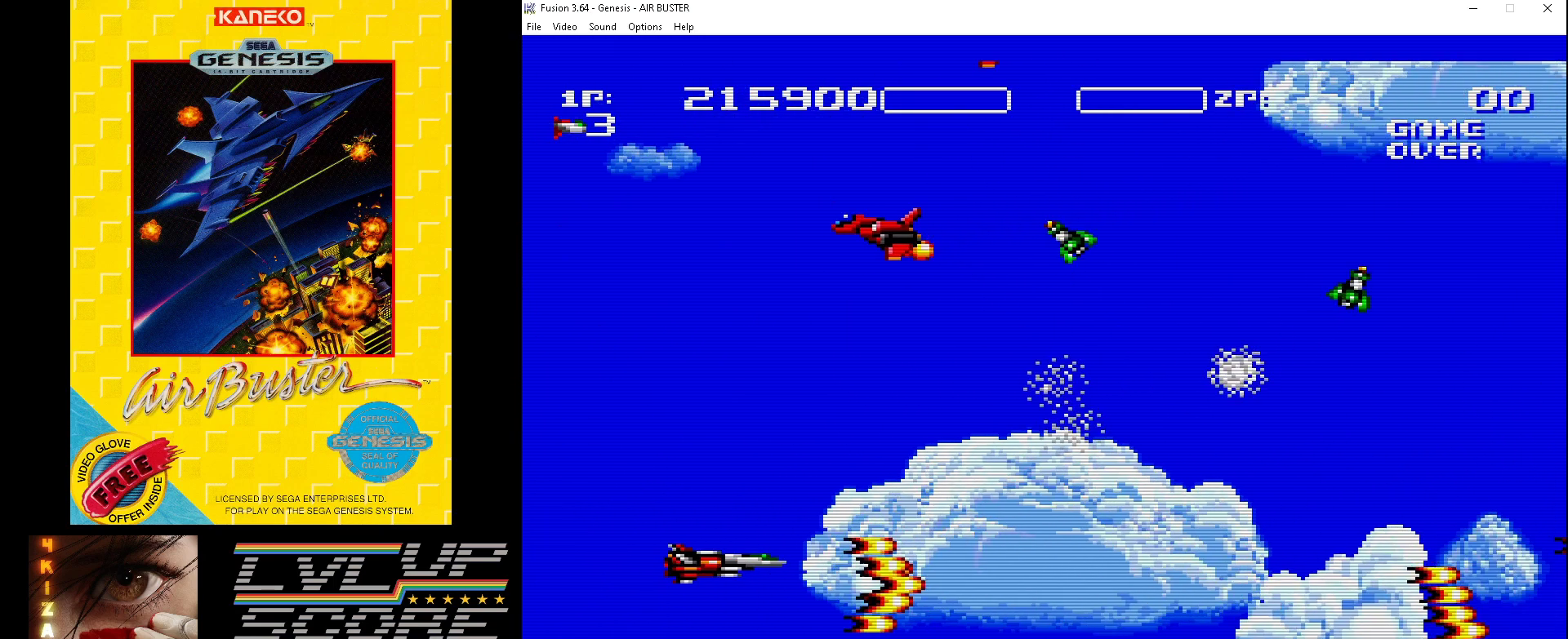
{"buttons": ["B", "DPAD_DOWN", "DPAD_LEFT"], "events": [[33, "DPAD_RIGHT", "down"], [100, "DPAD_DOWN", "down"], [100, "DPAD_UP", "up"], [433, "DPAD_RIGHT", "up"], [500, "DPAD_LEFT", "down"]]}